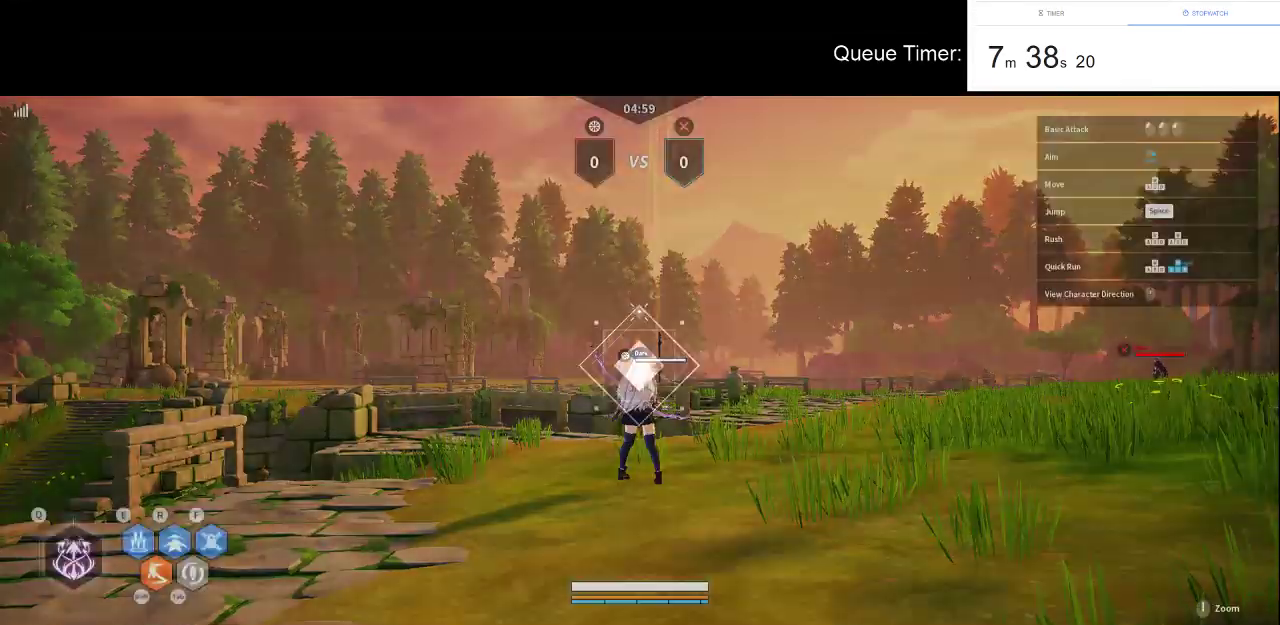
Gameplay with keyboard and mouse; each line is a JSON object with the keys and mouse buttons held at the frame after it. "events" lists presses ("down") and releases ("up") of "a", "ctrl", "d", "e", "f", "q", "r", "s", "shift", "space", "tab", "w", "mouse_left", "mouse_wheel" and "mouse_right" between this image and that frame as [ms after this image, input, new state], when the widget could be followed in between. "mouse_left", "mouse_wheel", "mouse_right" = the "left", "wheel", "right" buttons of the "mouse" list. No other keys are recorded. "wheel" means that the mouse wheel is clicked or scrolled. Not read: mouse_move.
{"keys": ["w"], "mouse": [], "events": [[266, "tab", "down"], [366, "tab", "up"], [466, "w", "down"]]}
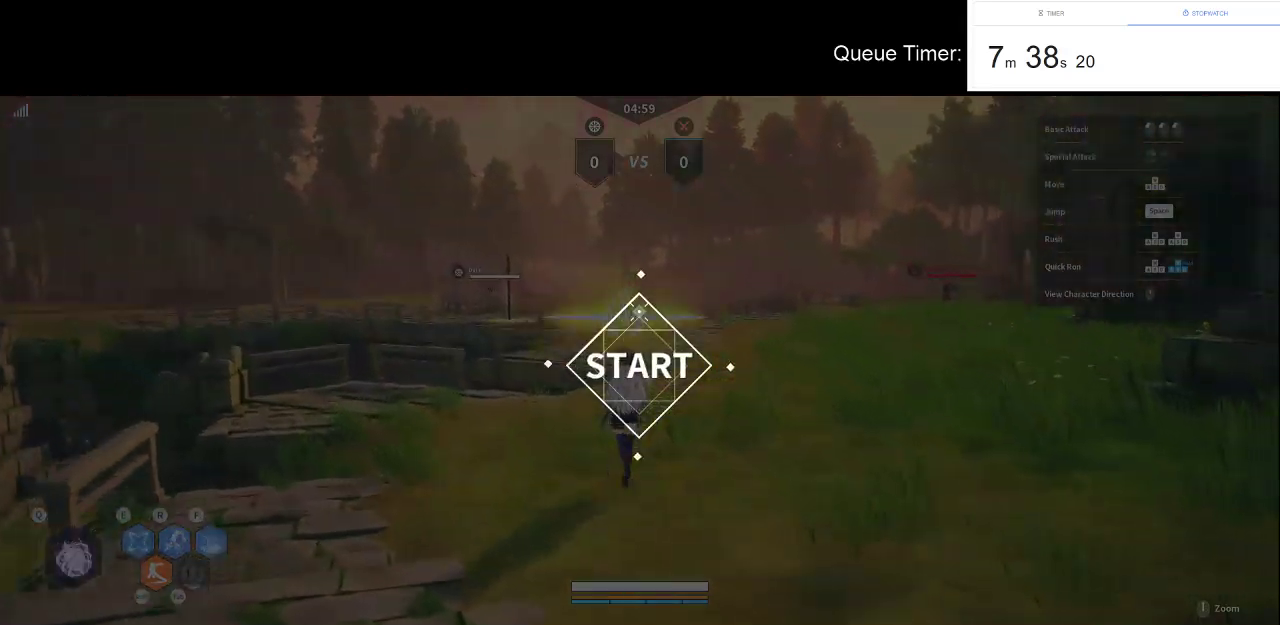
{"keys": ["w"], "mouse": [], "events": []}
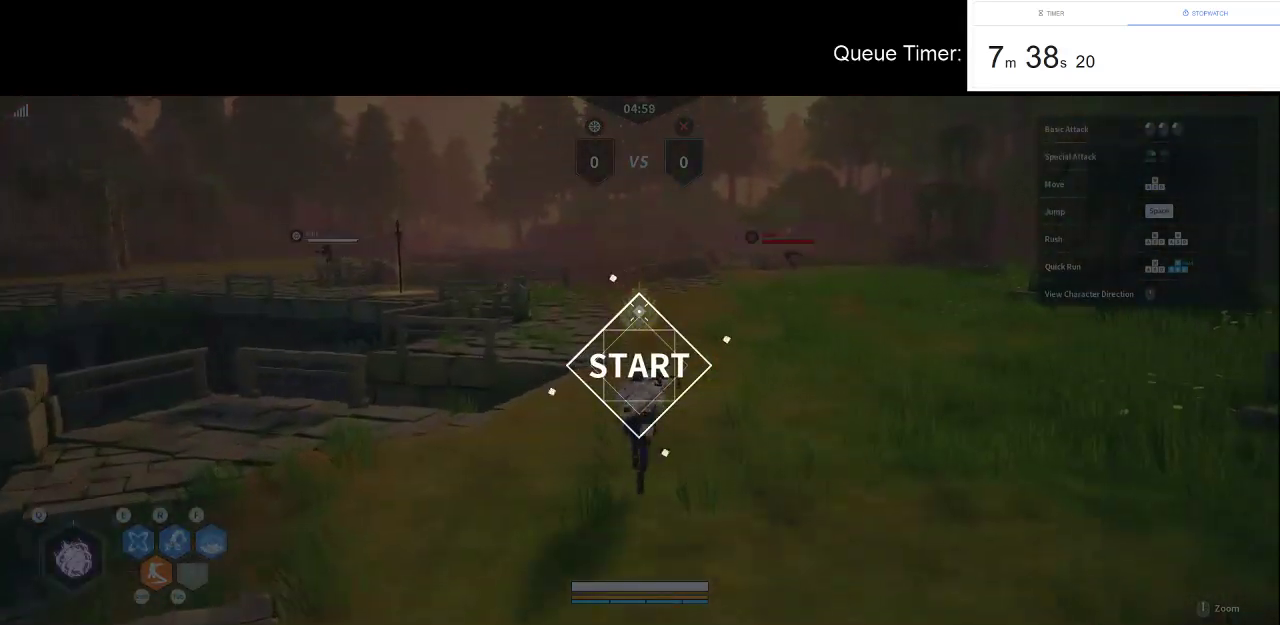
{"keys": ["w"], "mouse": [], "events": []}
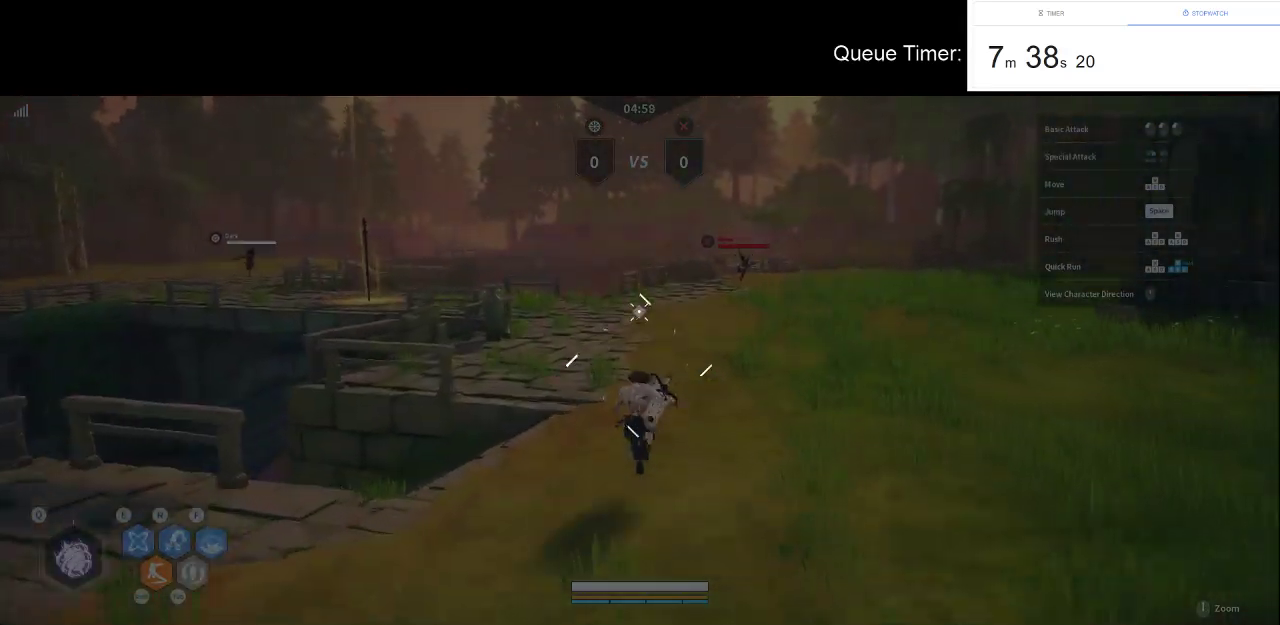
{"keys": [], "mouse": [], "events": [[183, "w", "up"]]}
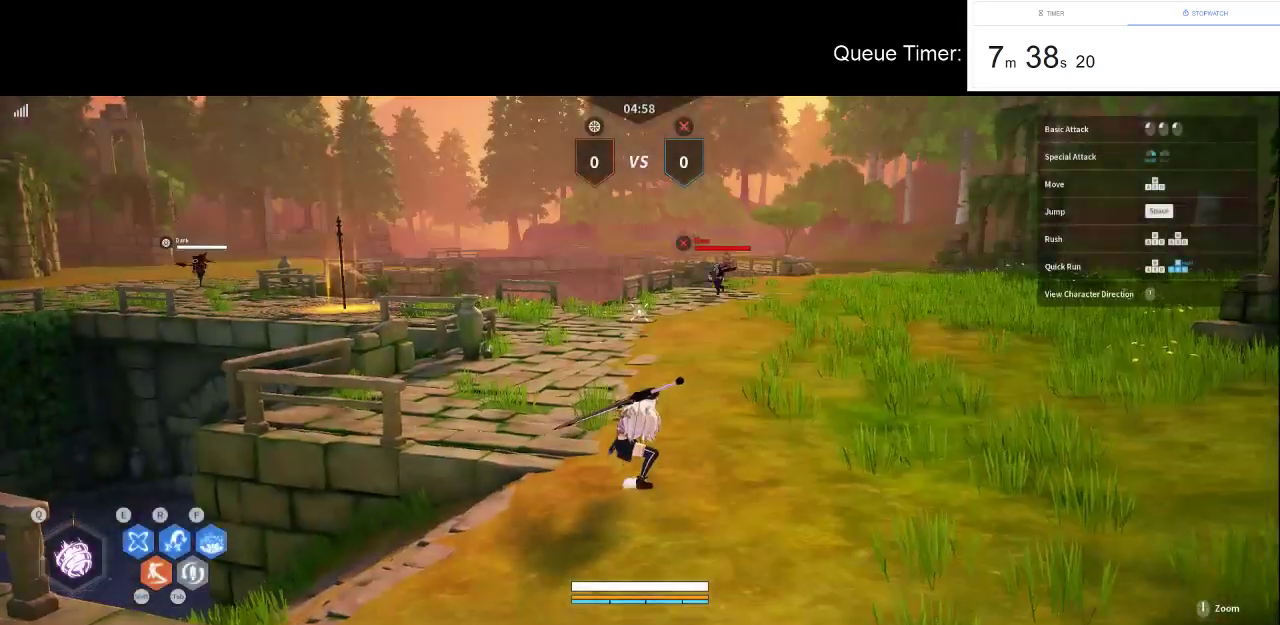
{"keys": ["d"], "mouse": [], "events": [[433, "d", "down"]]}
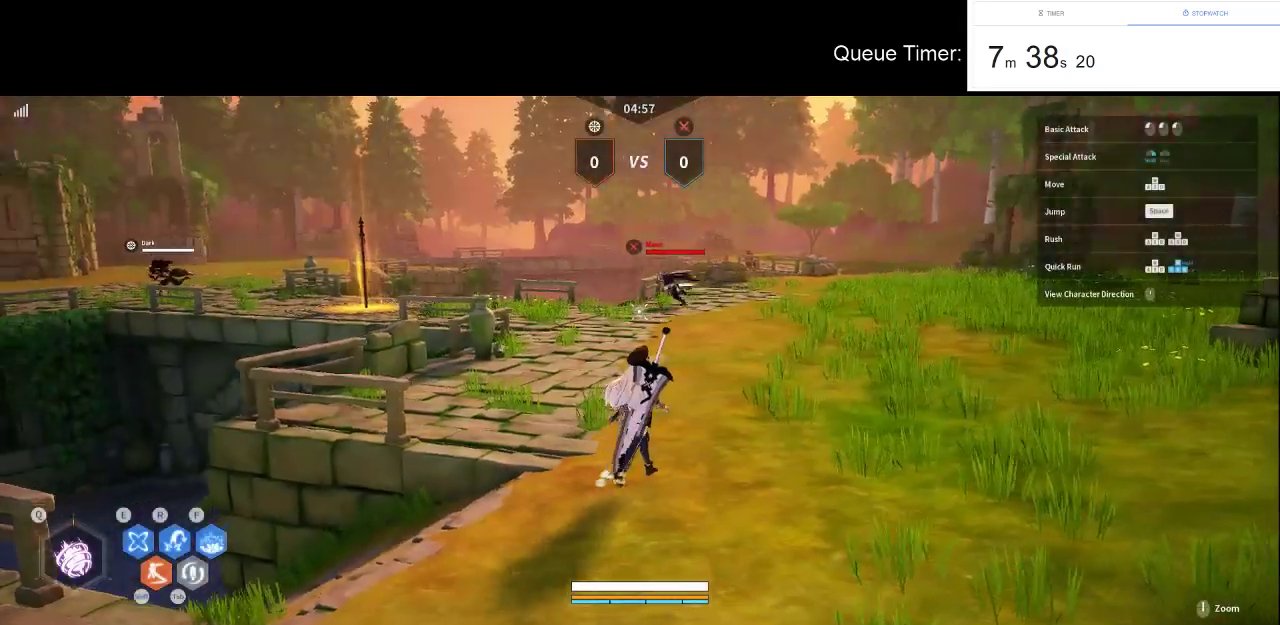
{"keys": ["d"], "mouse": [], "events": [[266, "s", "down"], [450, "s", "up"]]}
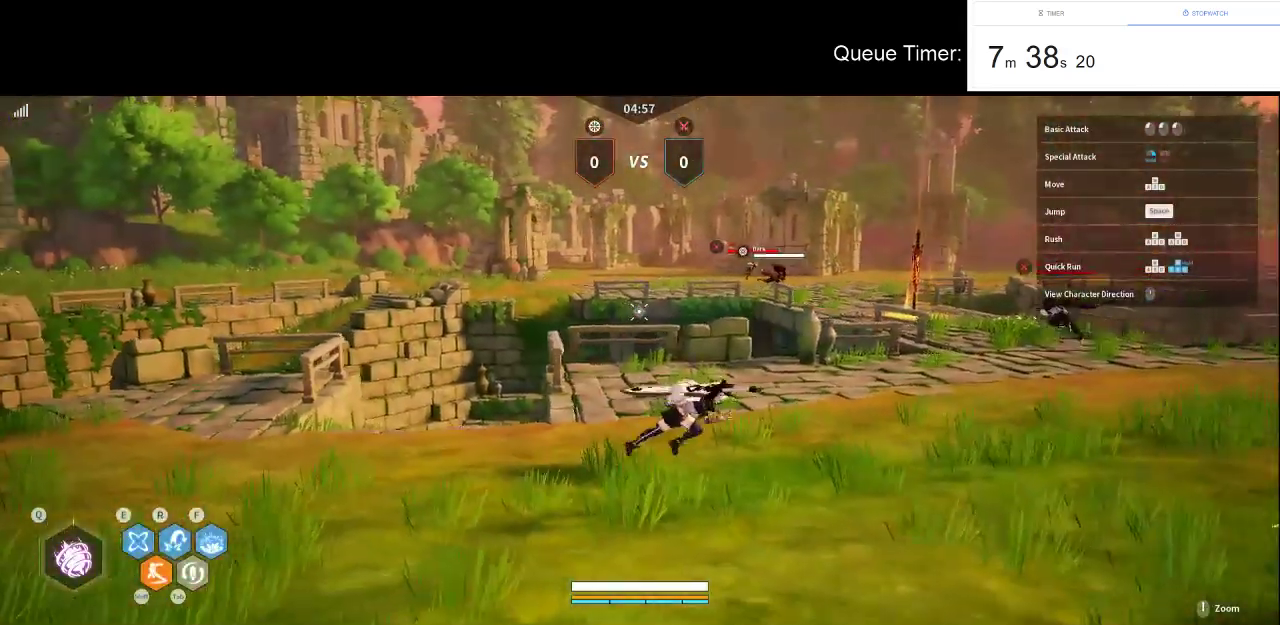
{"keys": ["d", "w"], "mouse": [], "events": [[183, "w", "down"]]}
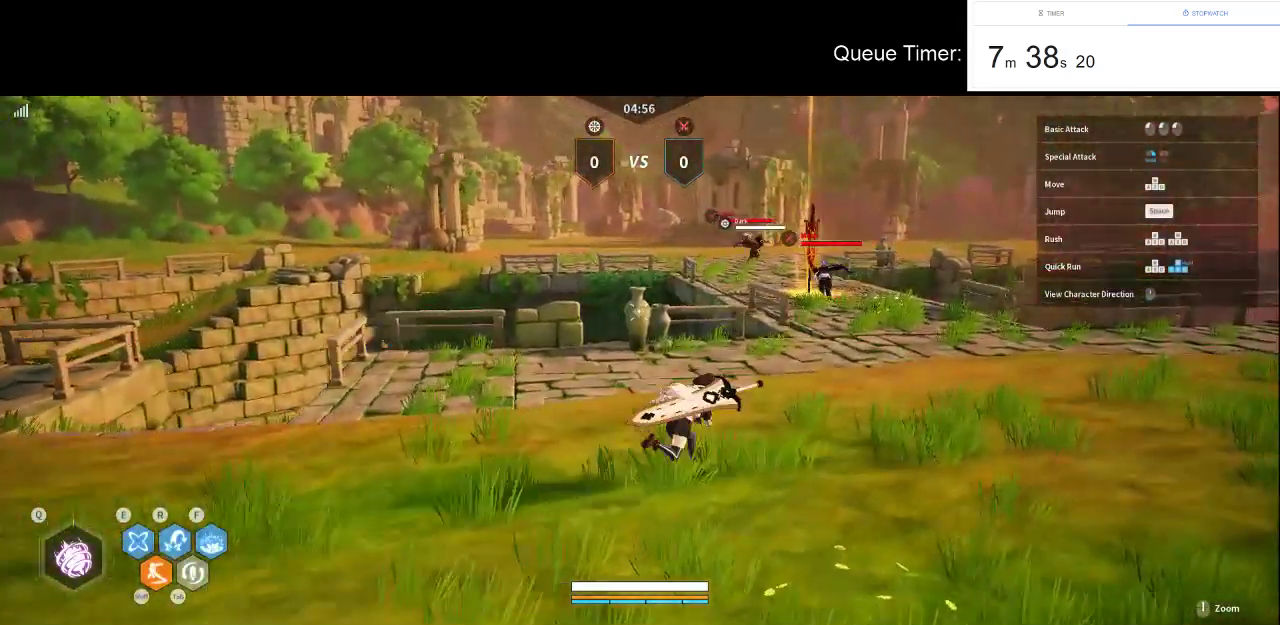
{"keys": ["w"], "mouse": [], "events": [[383, "d", "up"]]}
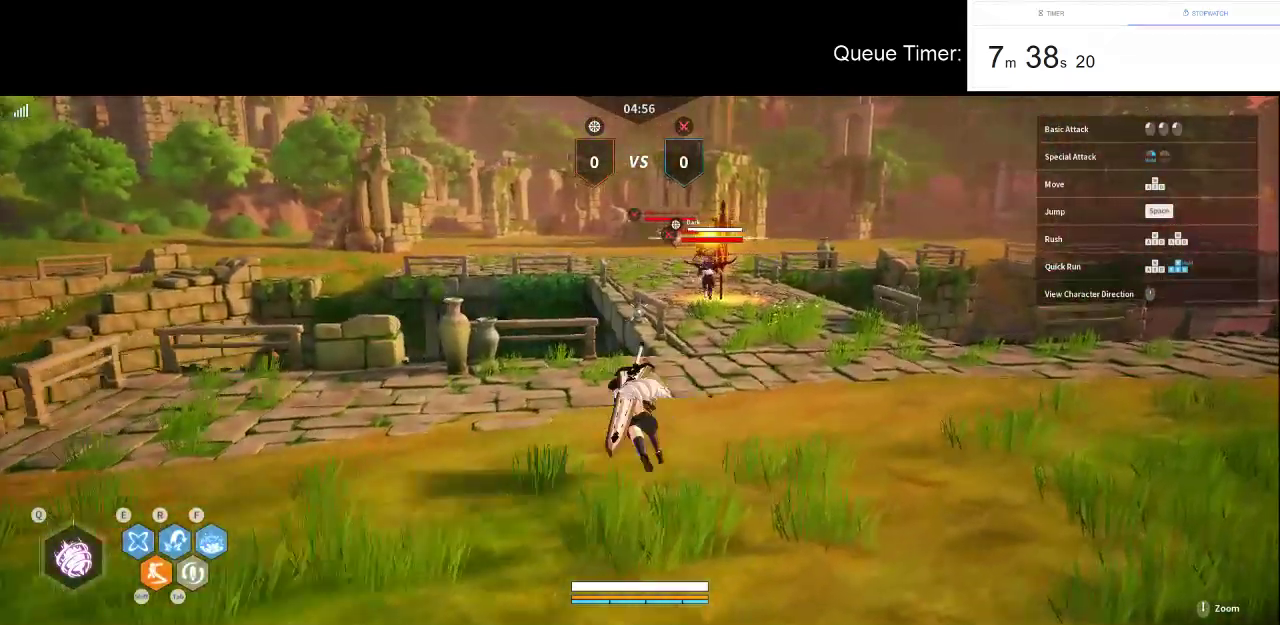
{"keys": ["d", "w"], "mouse": [], "events": [[450, "d", "down"]]}
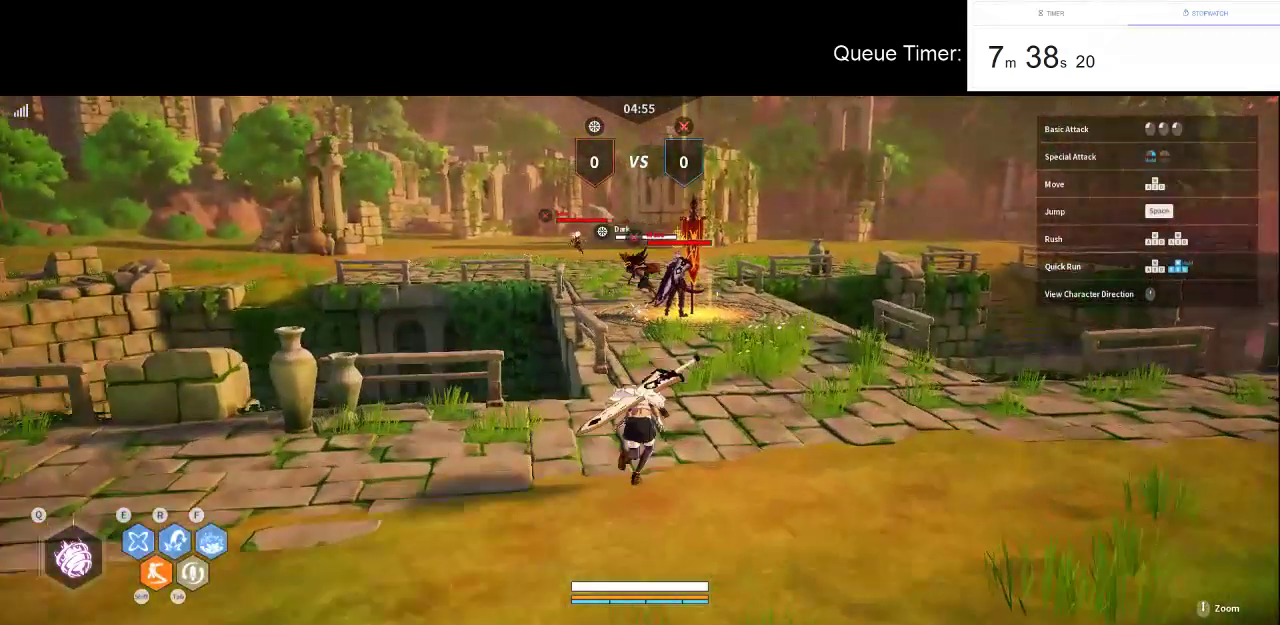
{"keys": ["d", "s"], "mouse": [], "events": [[416, "w", "up"], [500, "s", "down"]]}
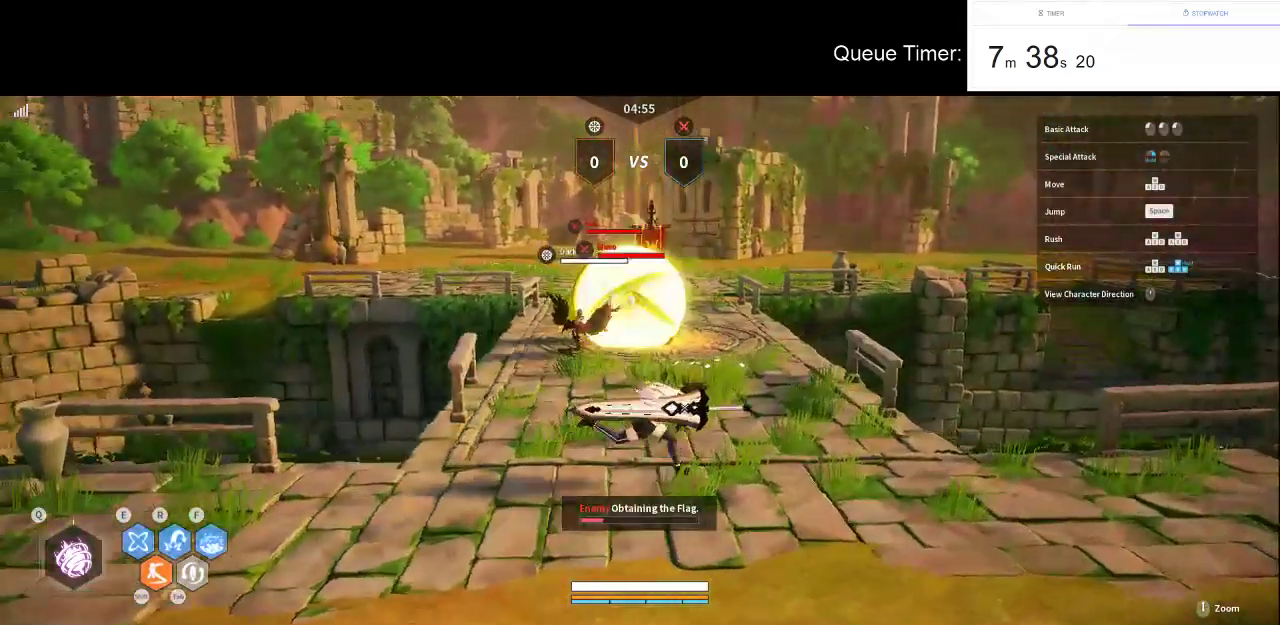
{"keys": ["a", "s"], "mouse": [], "events": [[250, "a", "down"], [250, "d", "up"]]}
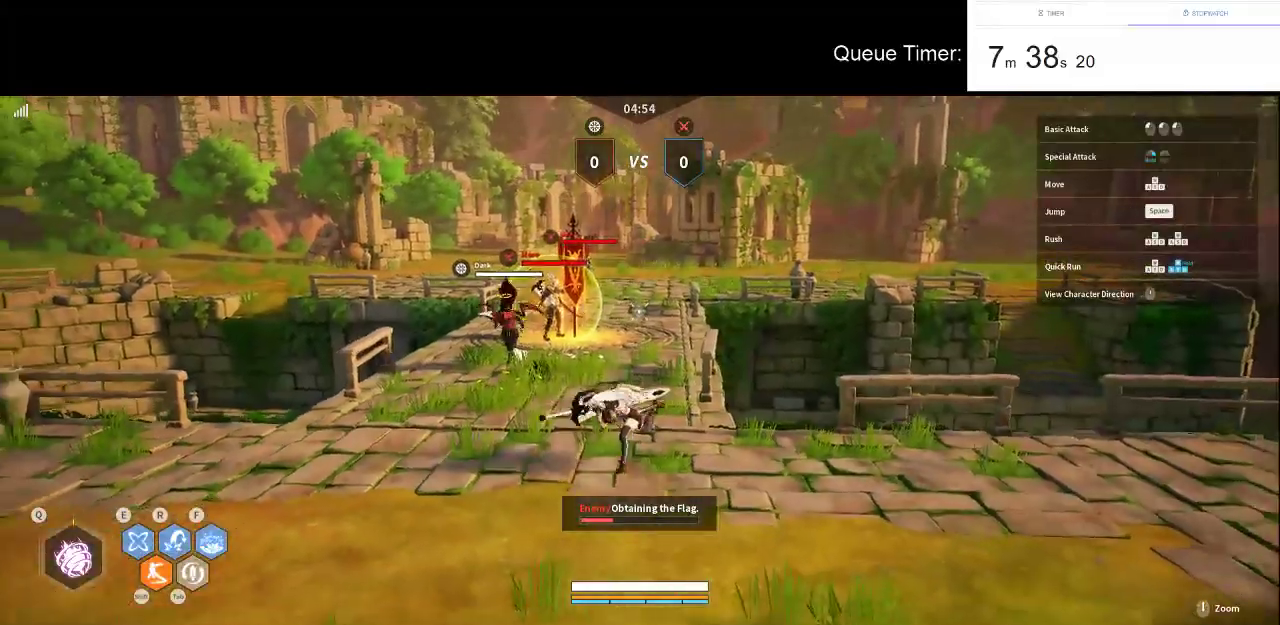
{"keys": ["w"], "mouse": [], "events": [[116, "s", "up"], [216, "w", "down"], [350, "a", "up"]]}
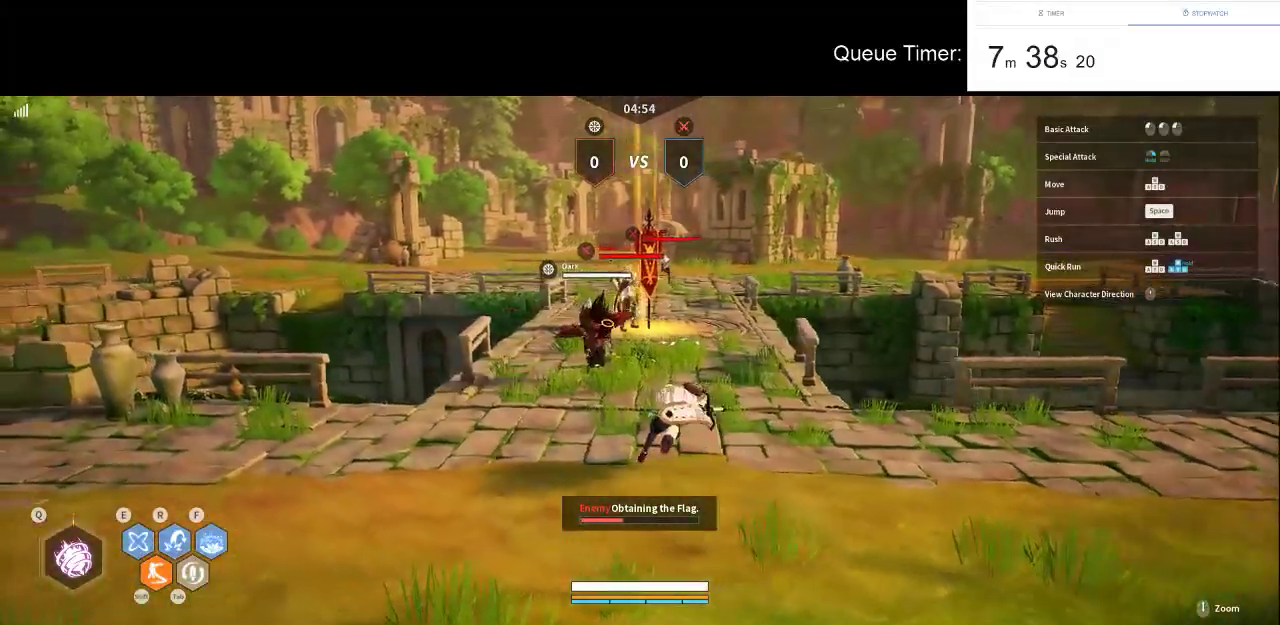
{"keys": ["w"], "mouse": [], "events": [[183, "w", "up"], [233, "w", "down"], [316, "w", "up"], [366, "w", "down"]]}
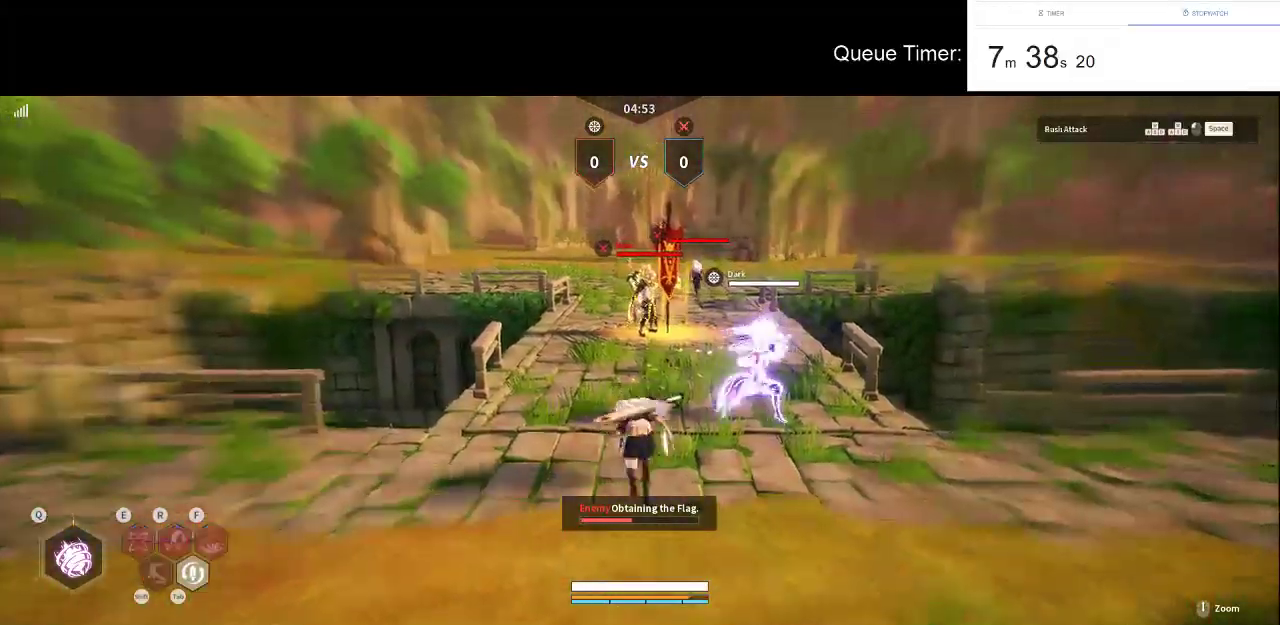
{"keys": ["w"], "mouse": ["left"], "events": [[333, "f", "down"], [383, "mouse_left", "down"], [483, "f", "up"]]}
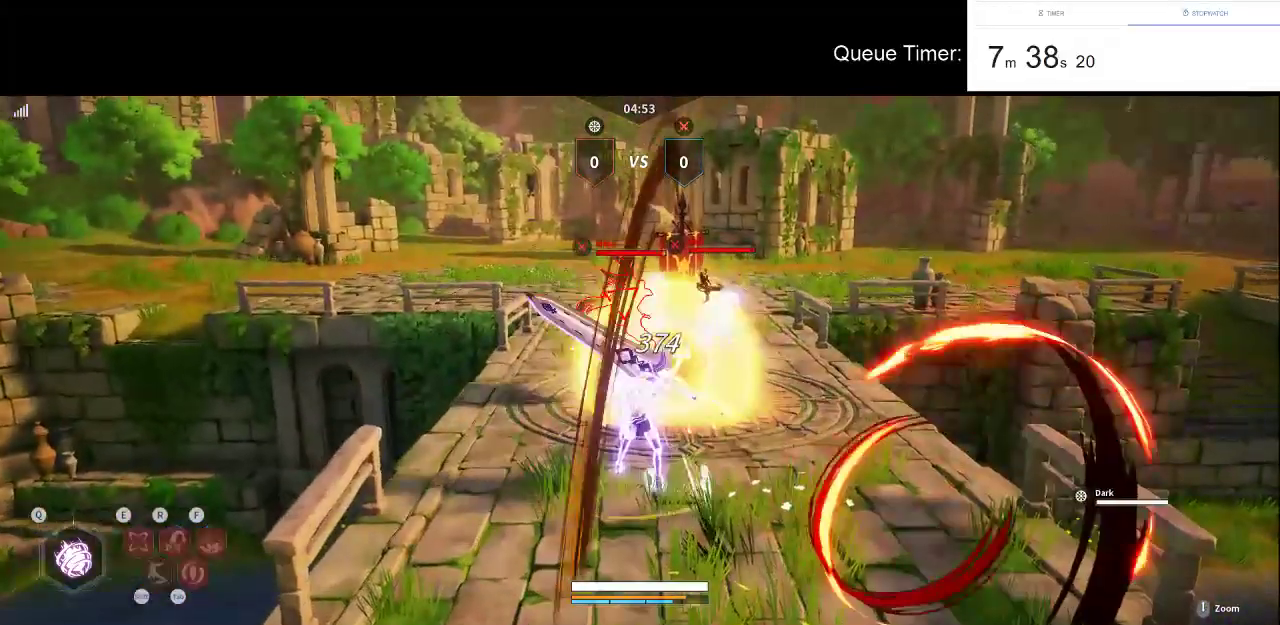
{"keys": ["w"], "mouse": ["left"], "events": [[166, "mouse_left", "up"], [216, "mouse_left", "down"], [300, "mouse_left", "up"], [400, "mouse_left", "down"]]}
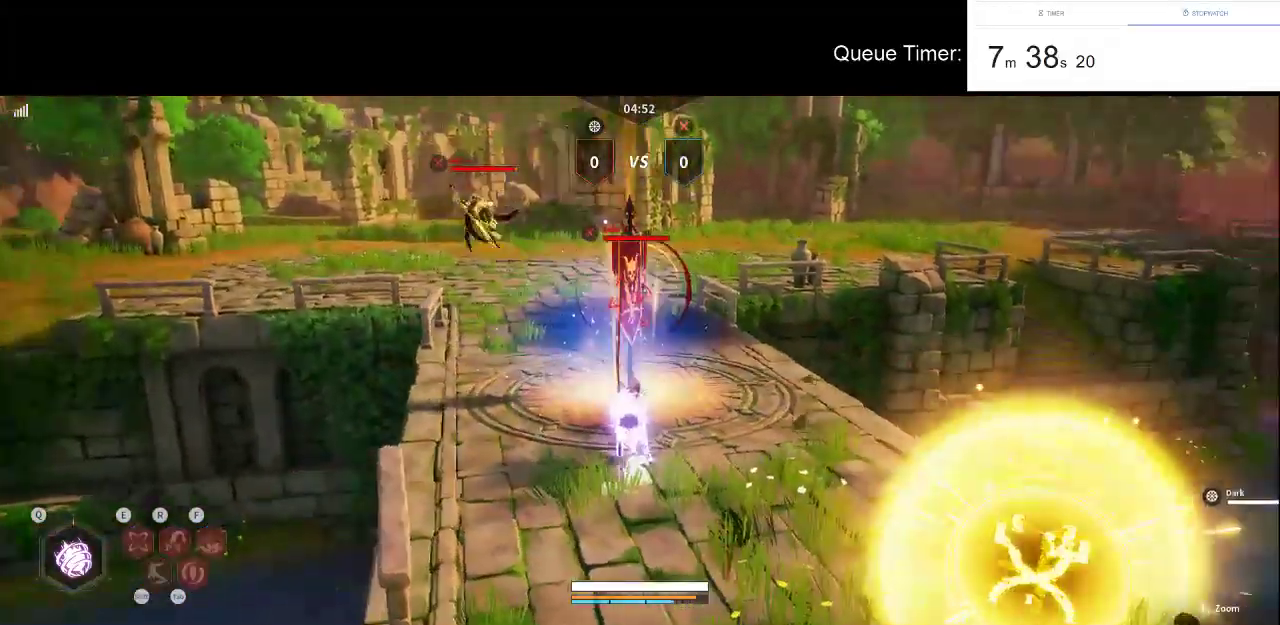
{"keys": ["w"], "mouse": ["left"], "events": [[183, "mouse_left", "up"], [233, "mouse_left", "down"], [366, "mouse_left", "up"], [416, "mouse_left", "down"]]}
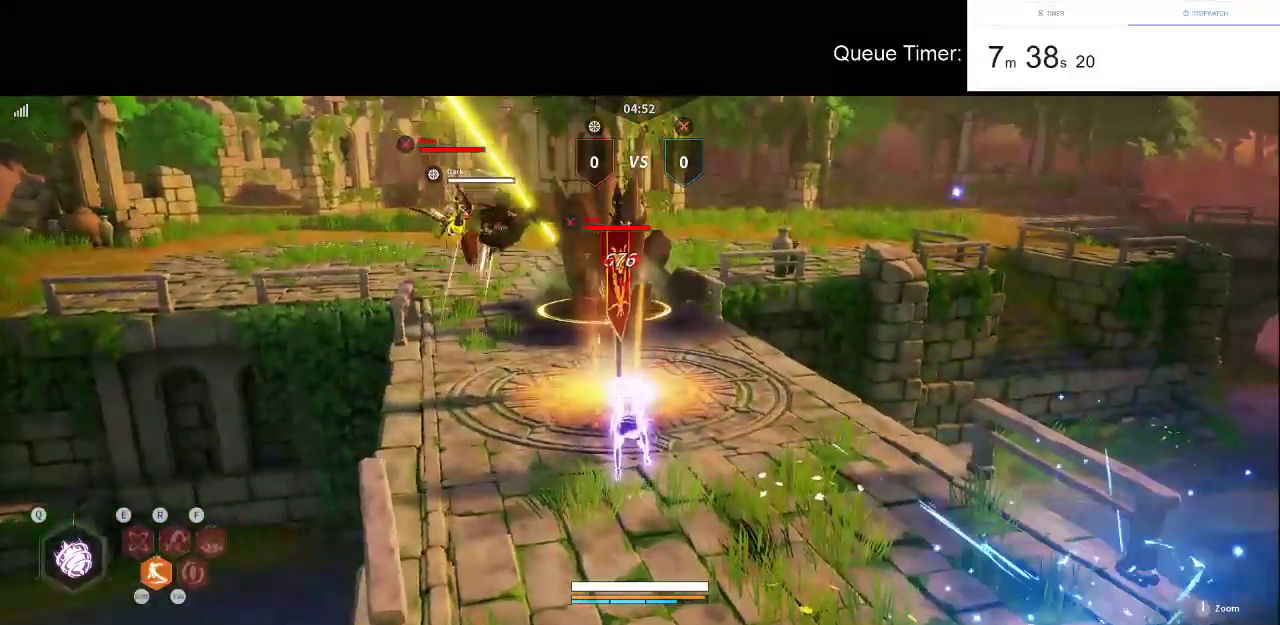
{"keys": ["w"], "mouse": ["left"], "events": [[50, "mouse_left", "up"], [100, "mouse_left", "down"], [250, "mouse_left", "up"], [283, "mouse_left", "down"], [433, "mouse_left", "up"], [483, "mouse_left", "down"]]}
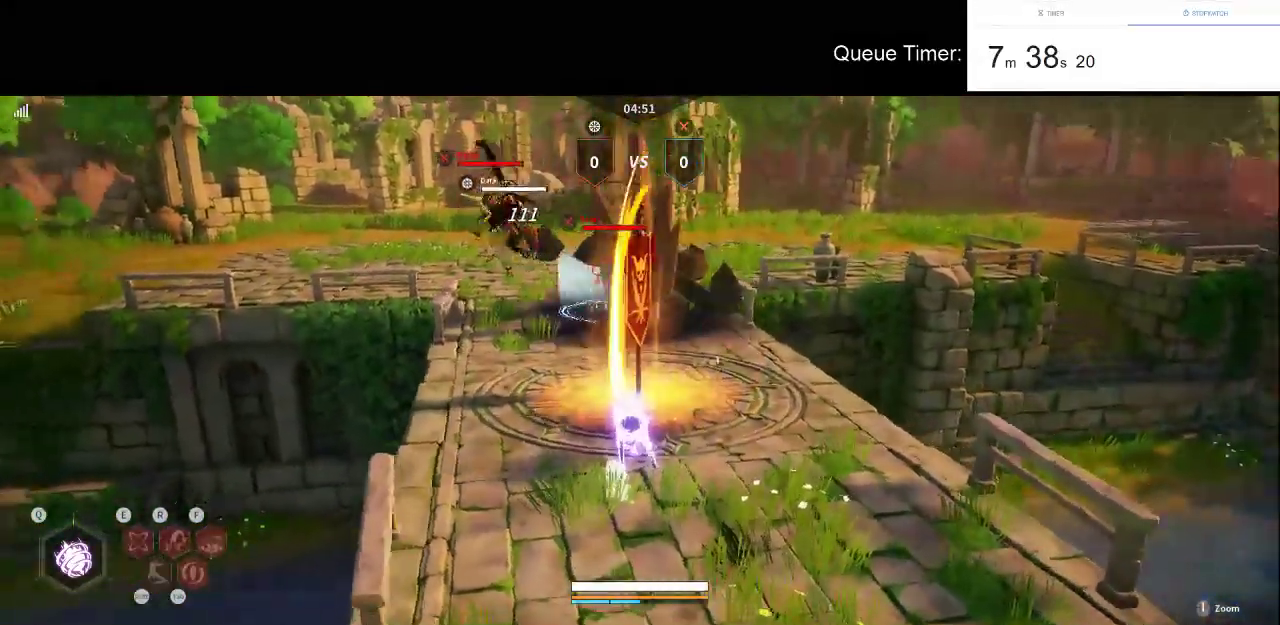
{"keys": ["w"], "mouse": [], "events": [[116, "mouse_left", "up"], [166, "mouse_left", "down"], [300, "mouse_left", "up"]]}
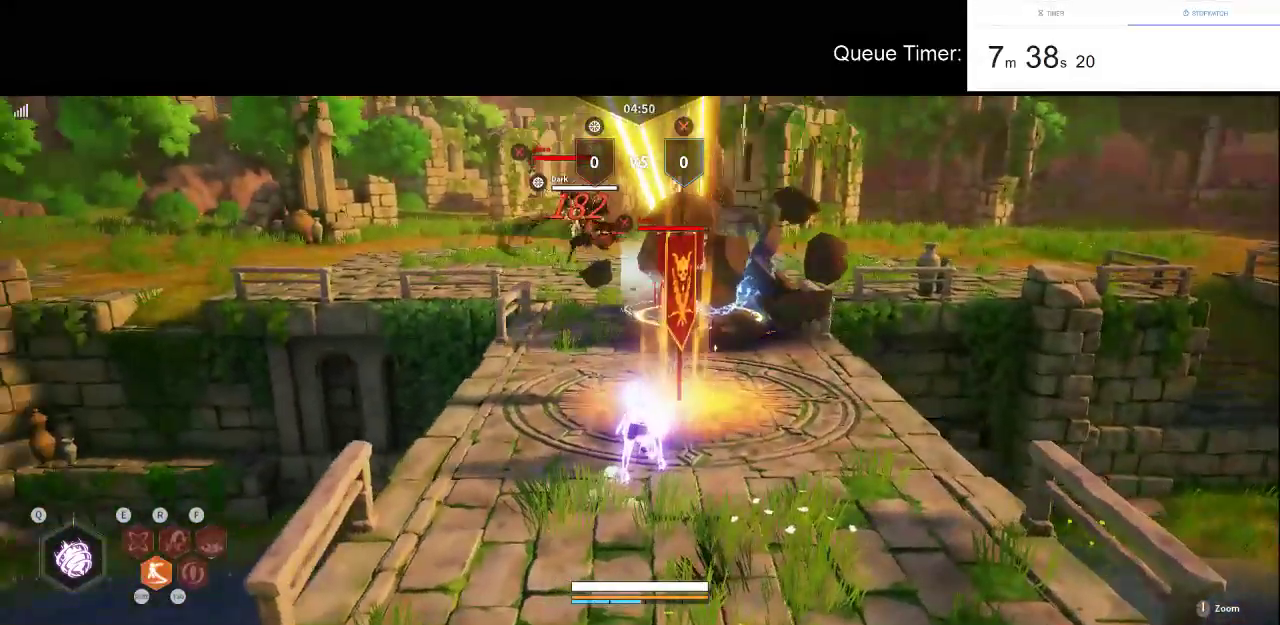
{"keys": ["w"], "mouse": [], "events": []}
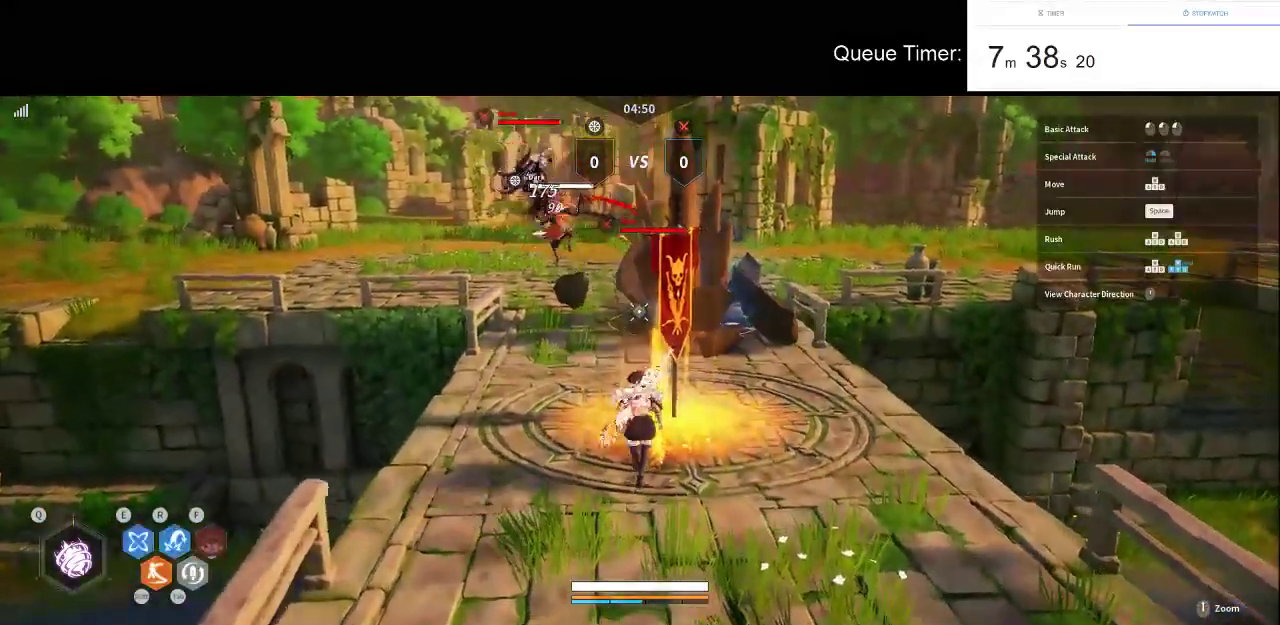
{"keys": [], "mouse": [], "events": [[50, "w", "up"], [100, "space", "down"], [200, "space", "up"]]}
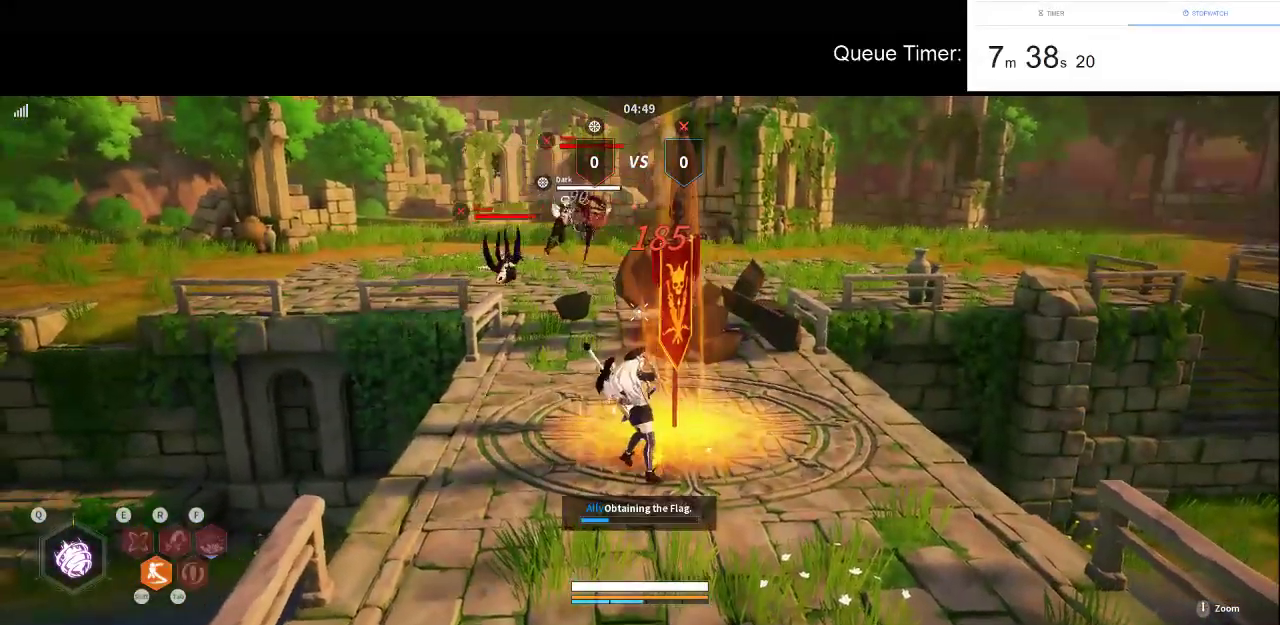
{"keys": [], "mouse": [], "events": []}
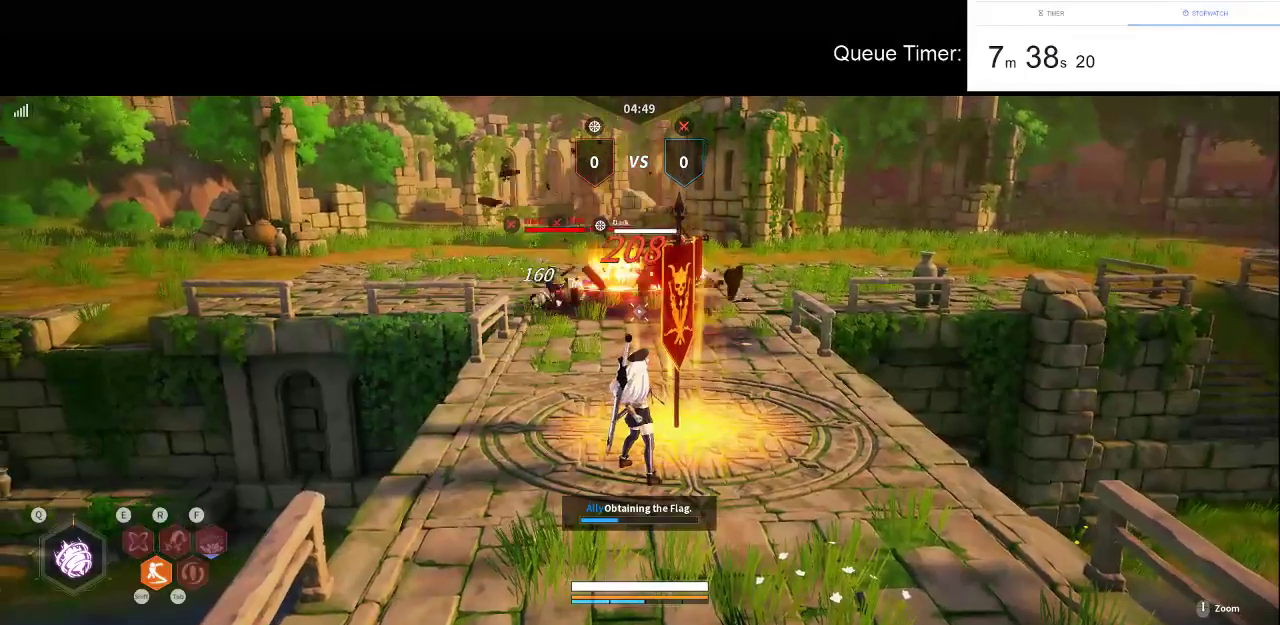
{"keys": [], "mouse": [], "events": []}
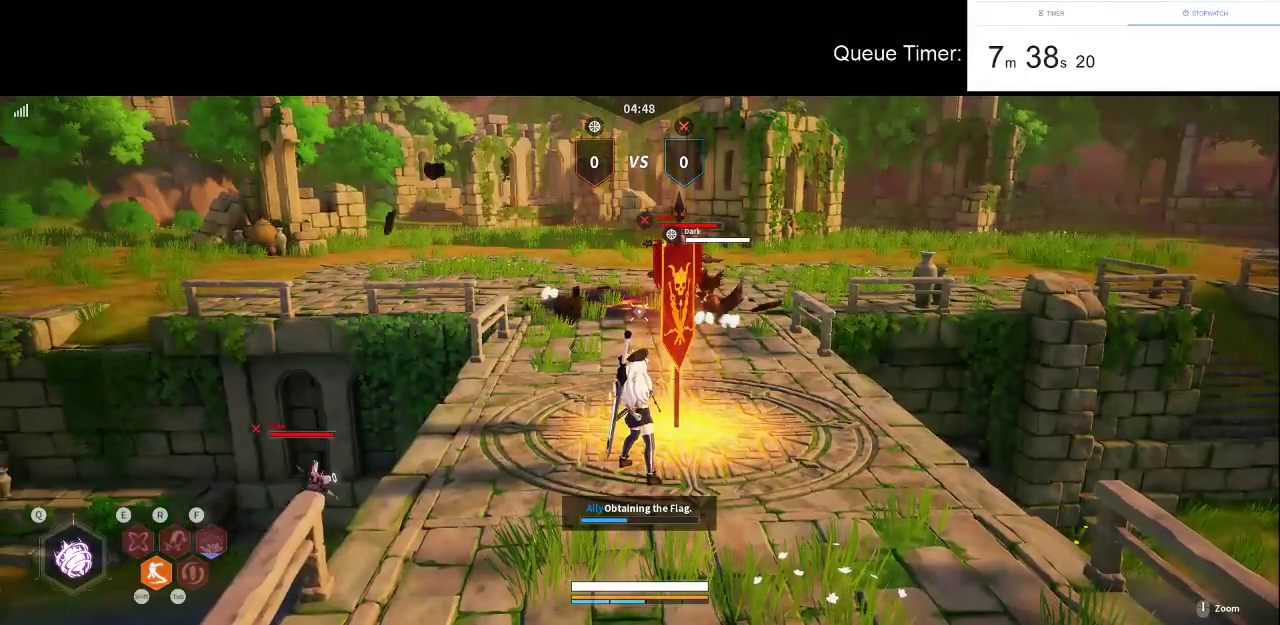
{"keys": [], "mouse": [], "events": []}
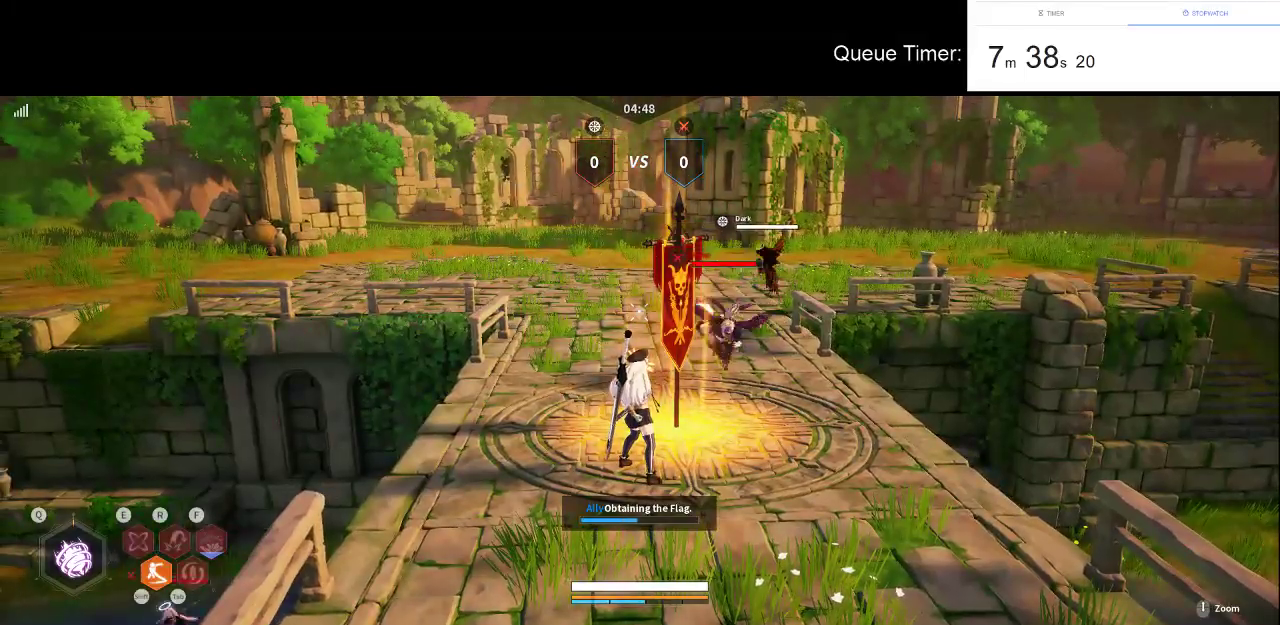
{"keys": ["shift", "w"], "mouse": [], "events": [[350, "w", "down"], [400, "shift", "down"]]}
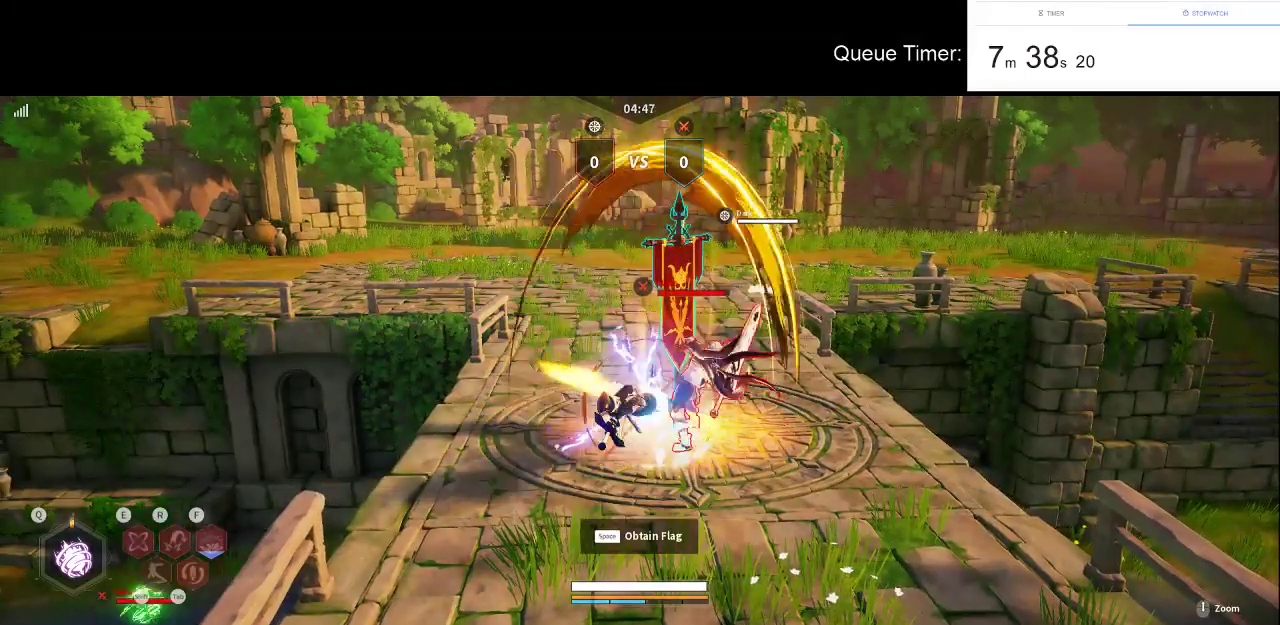
{"keys": ["d", "w"], "mouse": [], "events": [[33, "shift", "up"], [466, "d", "down"]]}
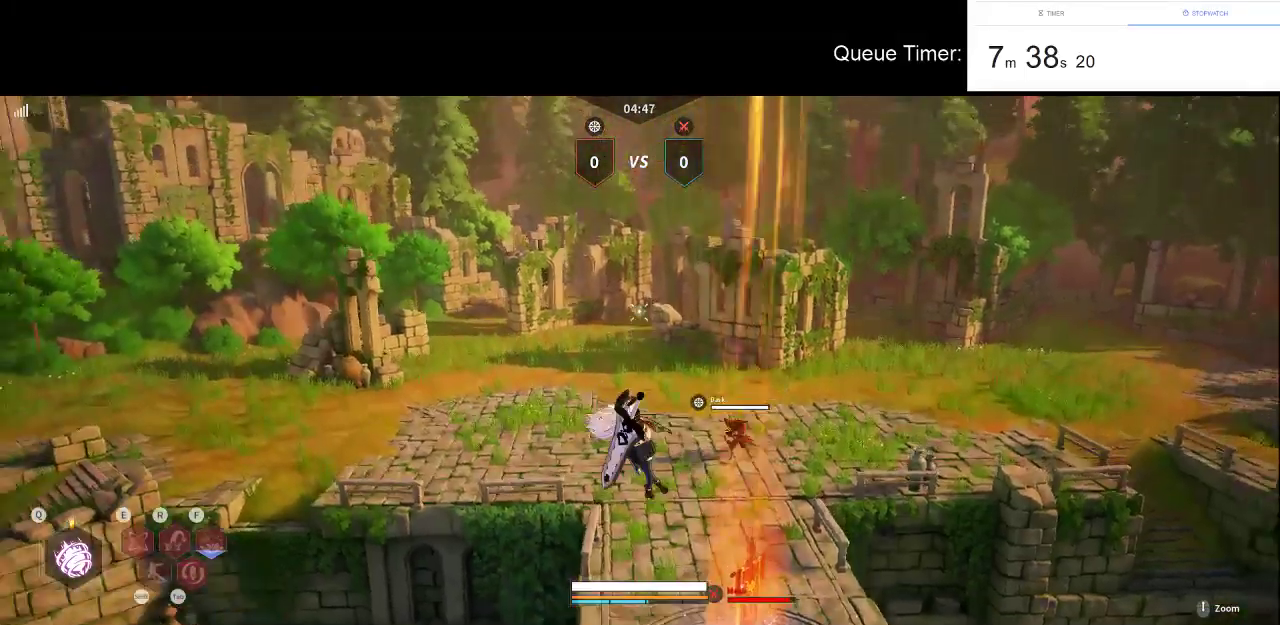
{"keys": ["d"], "mouse": [], "events": [[100, "w", "up"]]}
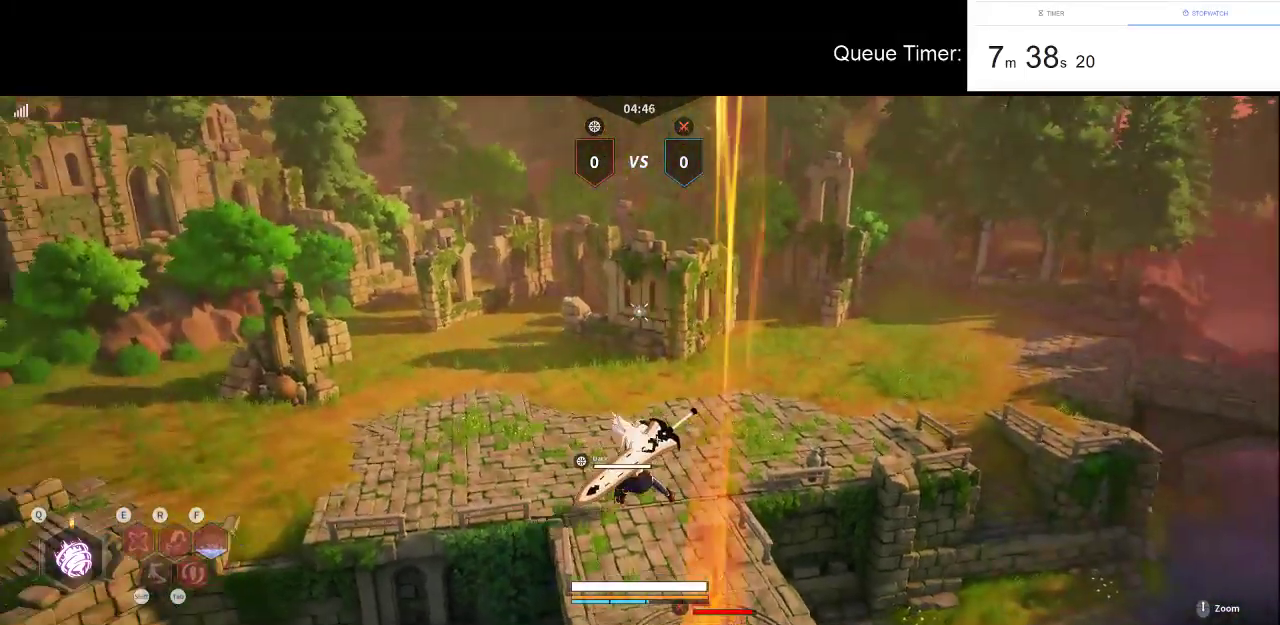
{"keys": ["d", "w"], "mouse": [], "events": [[66, "w", "down"]]}
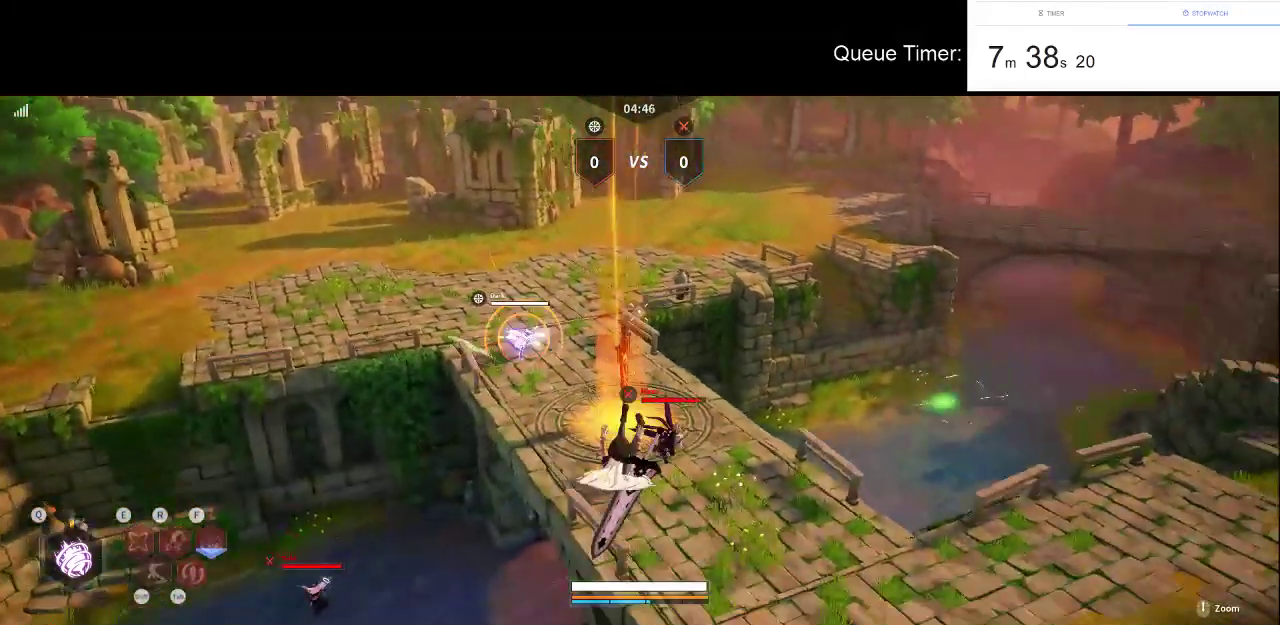
{"keys": ["d", "w"], "mouse": ["left"], "events": [[133, "mouse_left", "down"], [266, "mouse_left", "up"], [316, "mouse_left", "down"]]}
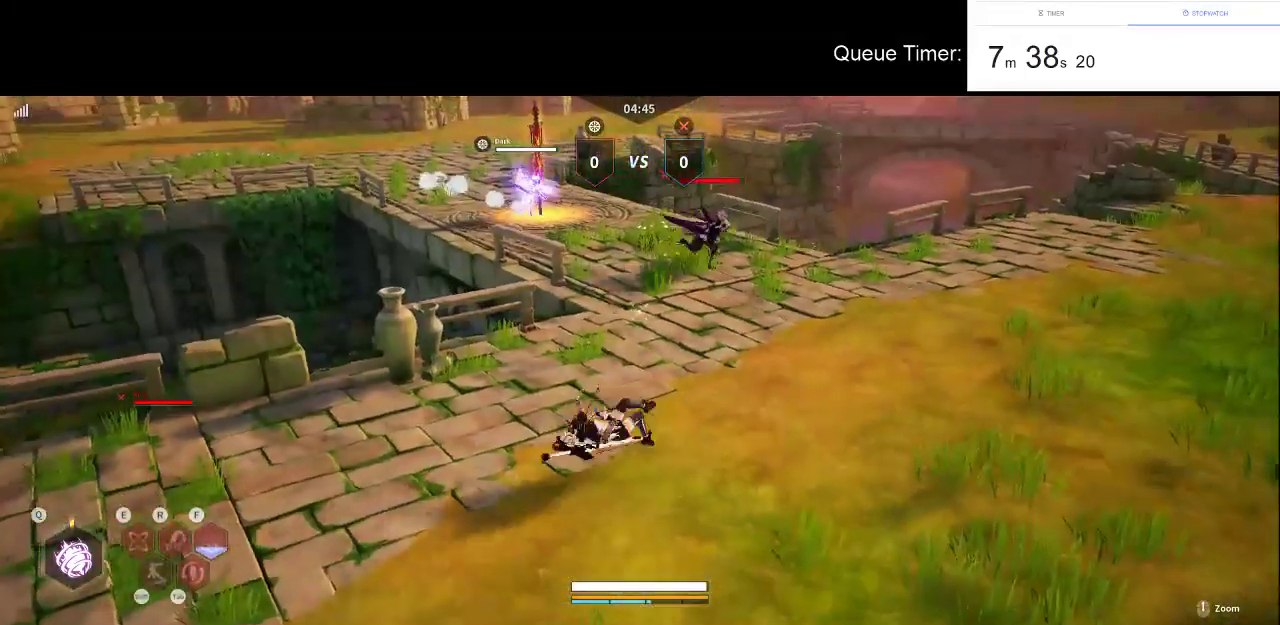
{"keys": ["d", "w"], "mouse": [], "events": [[100, "mouse_left", "up"], [150, "mouse_left", "down"], [283, "mouse_left", "up"], [333, "mouse_left", "down"], [483, "mouse_left", "up"]]}
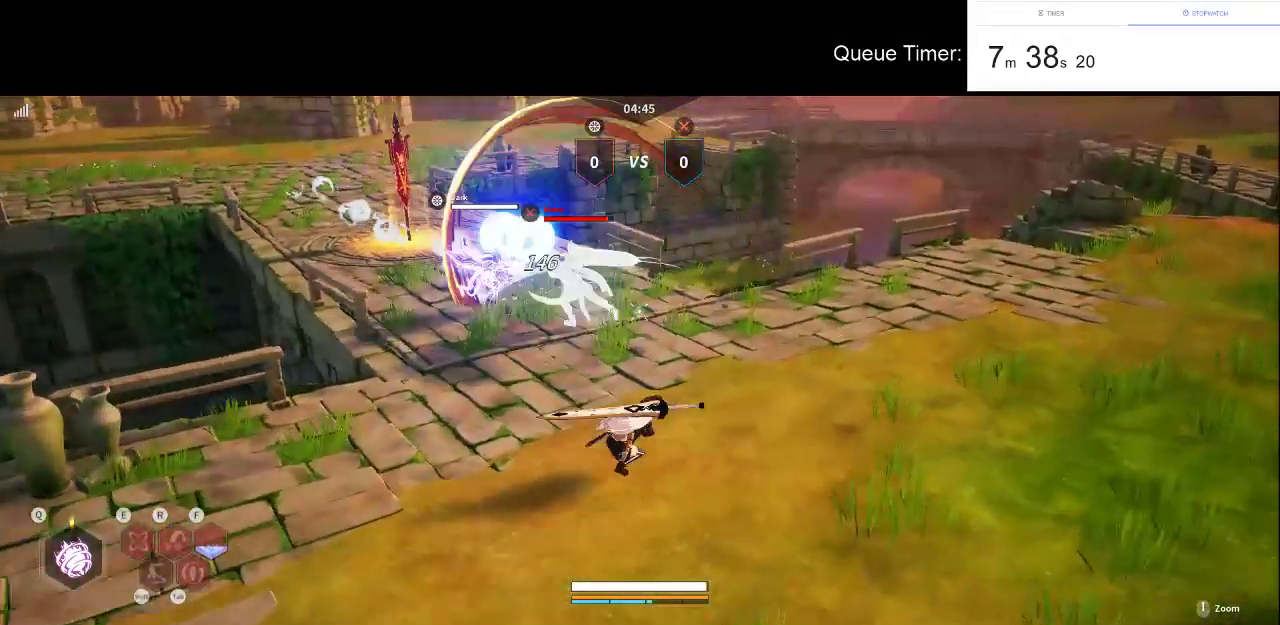
{"keys": ["d", "w"], "mouse": ["left"], "events": [[16, "d", "up"], [16, "mouse_left", "down"], [166, "mouse_left", "up"], [400, "d", "down"], [500, "mouse_left", "down"]]}